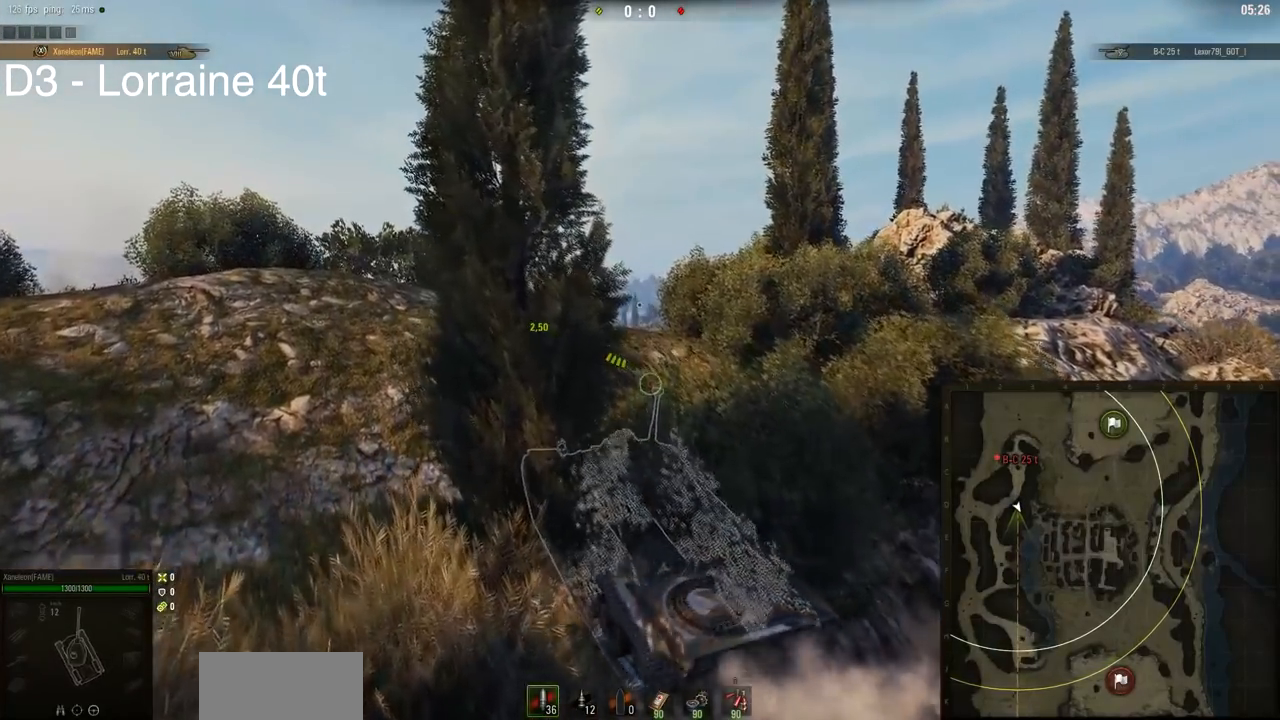
Gameplay with keyboard and mouse; each line is a JSON object with the keys and mouse buttons held at the frame after it. "events" lists presses ("down") and releases ("up") of "a", "d", "s", "w", "mouse_left" and "mouse_right" between this image and that frame as [ms after this image, input, new state], when the widget could be followed in between. "mouse_left", "mouse_right" = the "left", "right" buttons of the "mouse" list. No other keys are recorded. Mouse movement is not recorded. Not read: mouse_wheel.
{"keys": ["d", "w"], "mouse": [], "events": []}
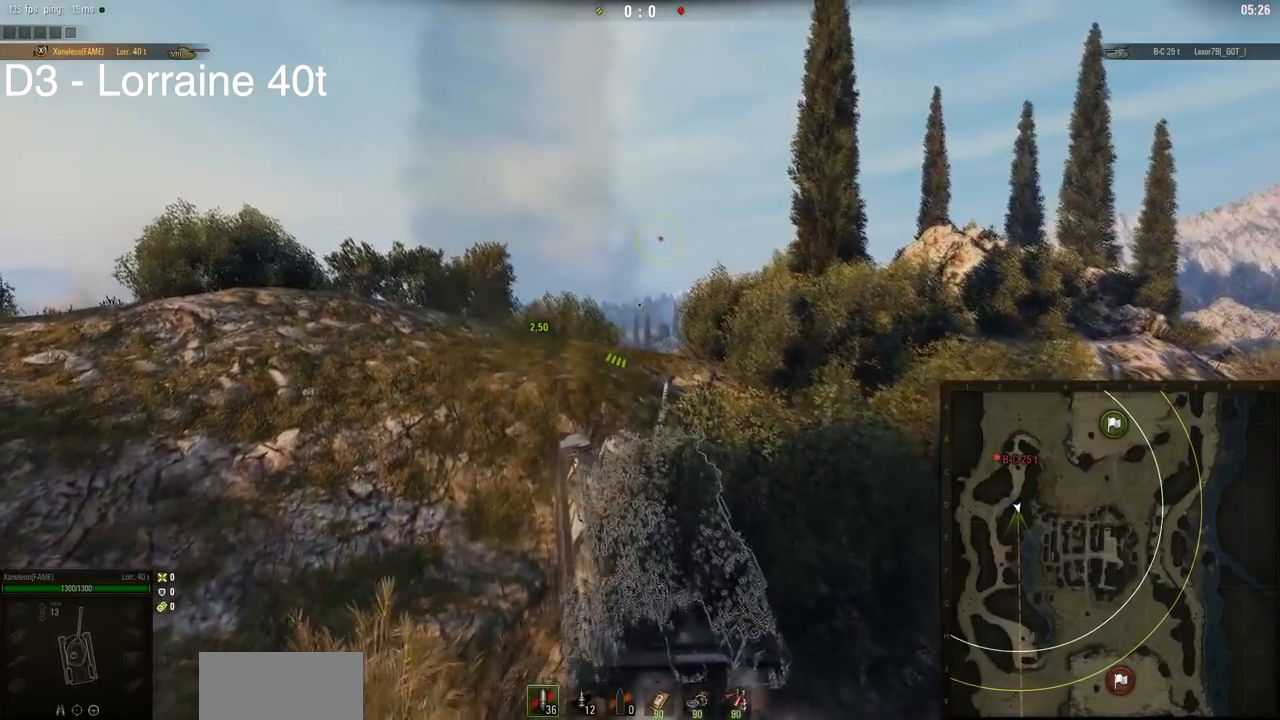
{"keys": ["d", "w"], "mouse": [], "events": []}
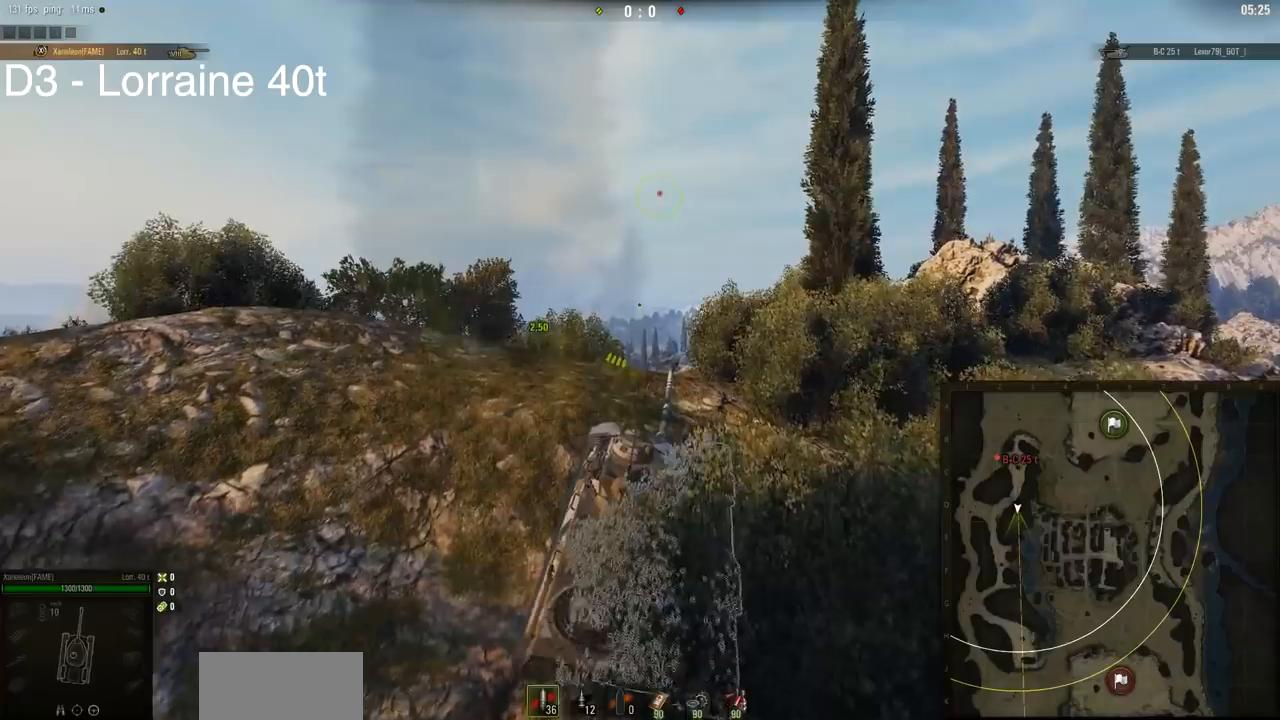
{"keys": ["a", "w"], "mouse": [], "events": [[134, "a", "down"], [150, "d", "up"]]}
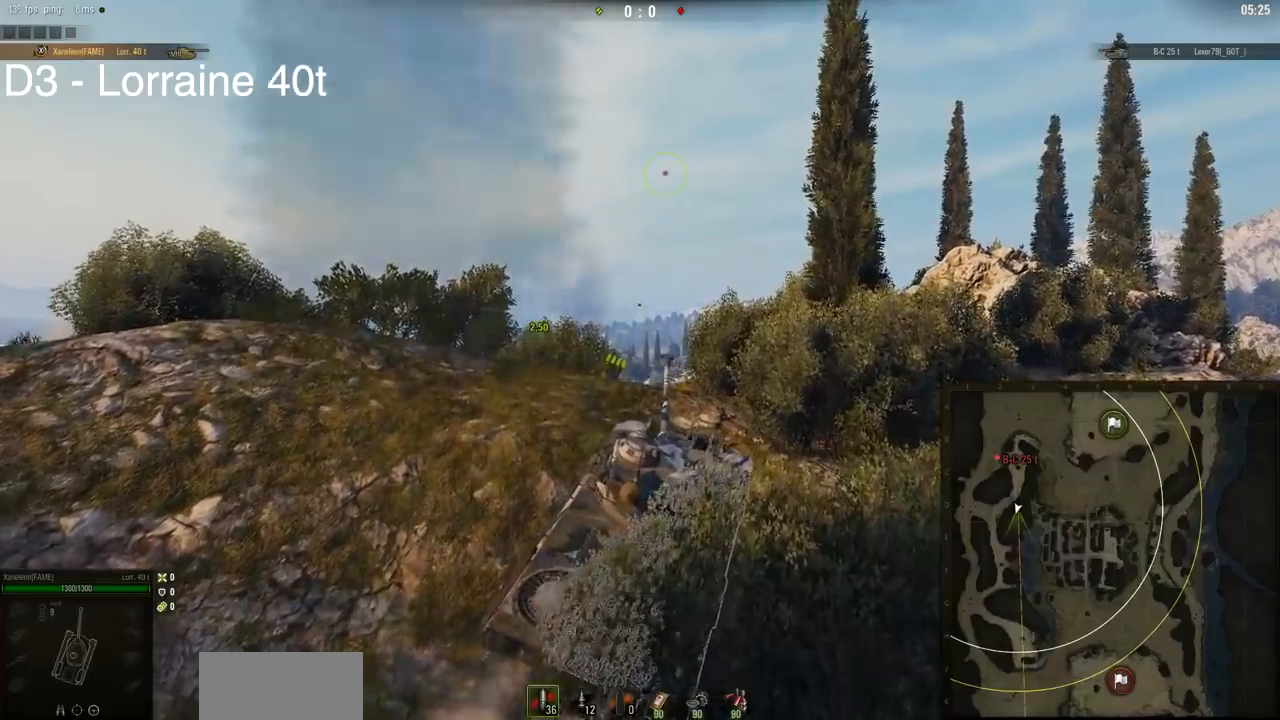
{"keys": ["d", "w"], "mouse": [], "events": [[33, "d", "down"], [50, "a", "up"]]}
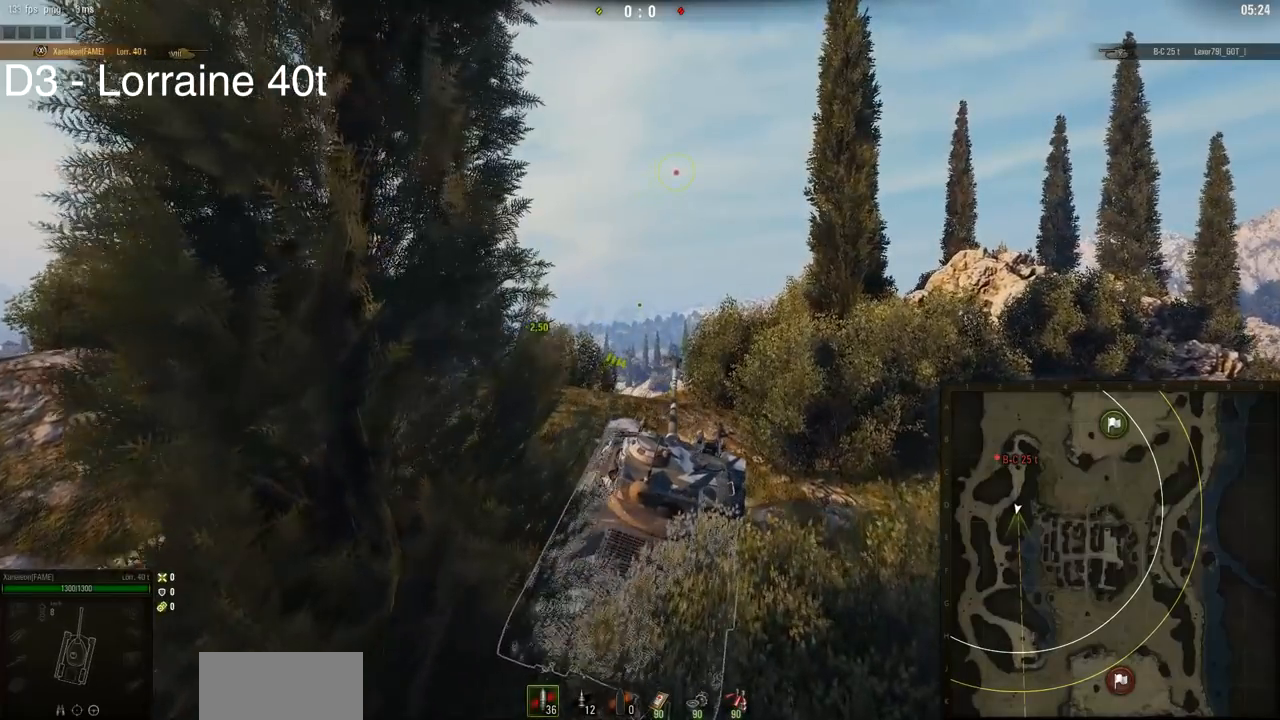
{"keys": ["a", "w"], "mouse": [], "events": [[50, "a", "down"], [67, "d", "up"]]}
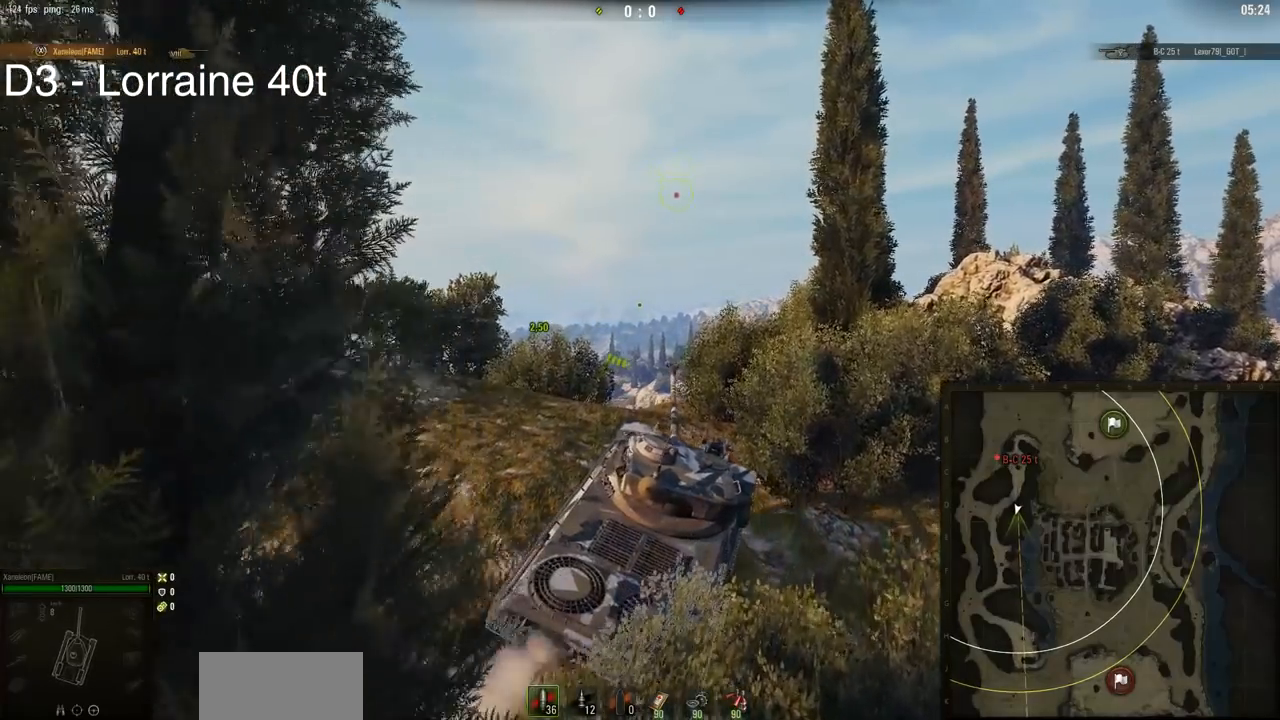
{"keys": ["a", "w"], "mouse": [], "events": []}
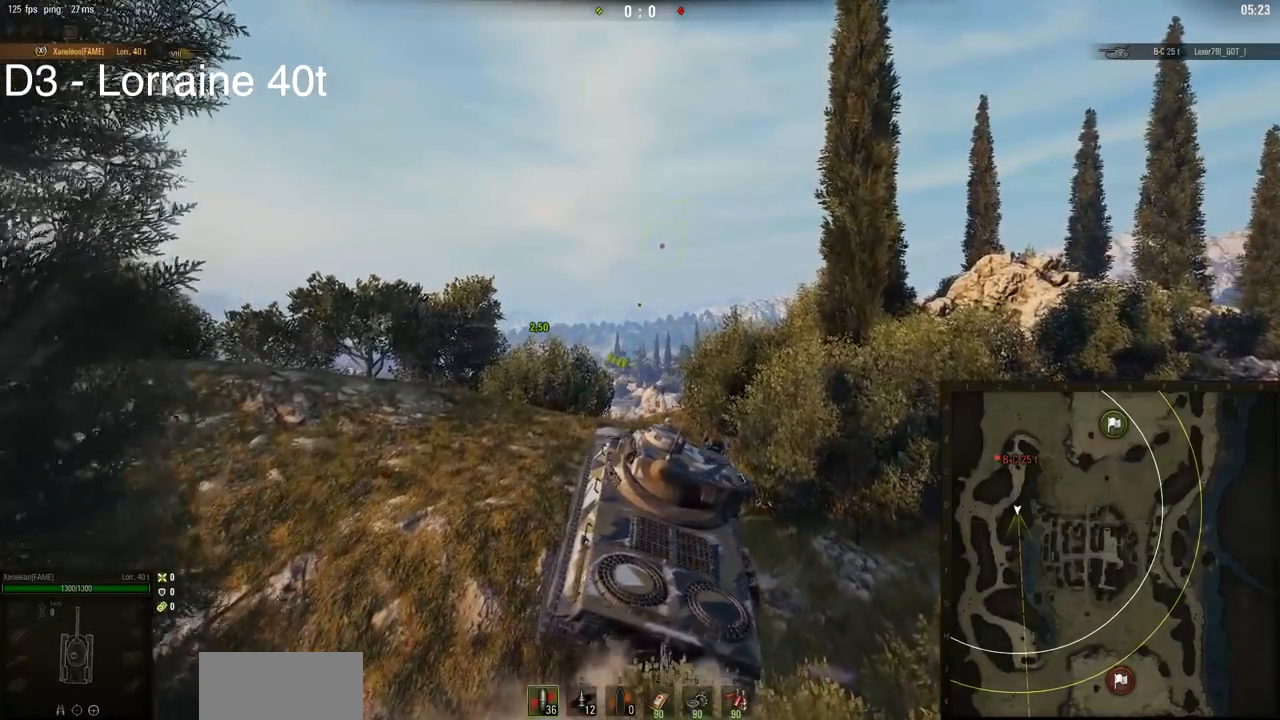
{"keys": ["a", "w"], "mouse": [], "events": []}
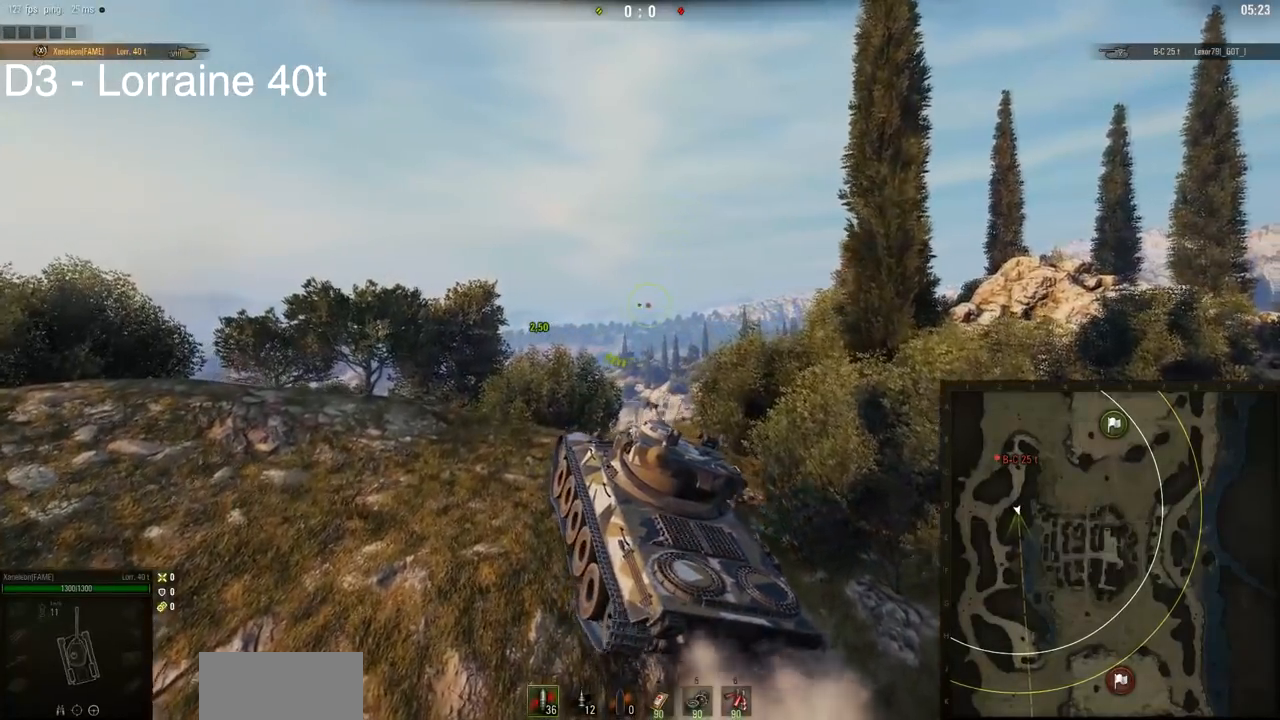
{"keys": ["a", "w"], "mouse": [], "events": []}
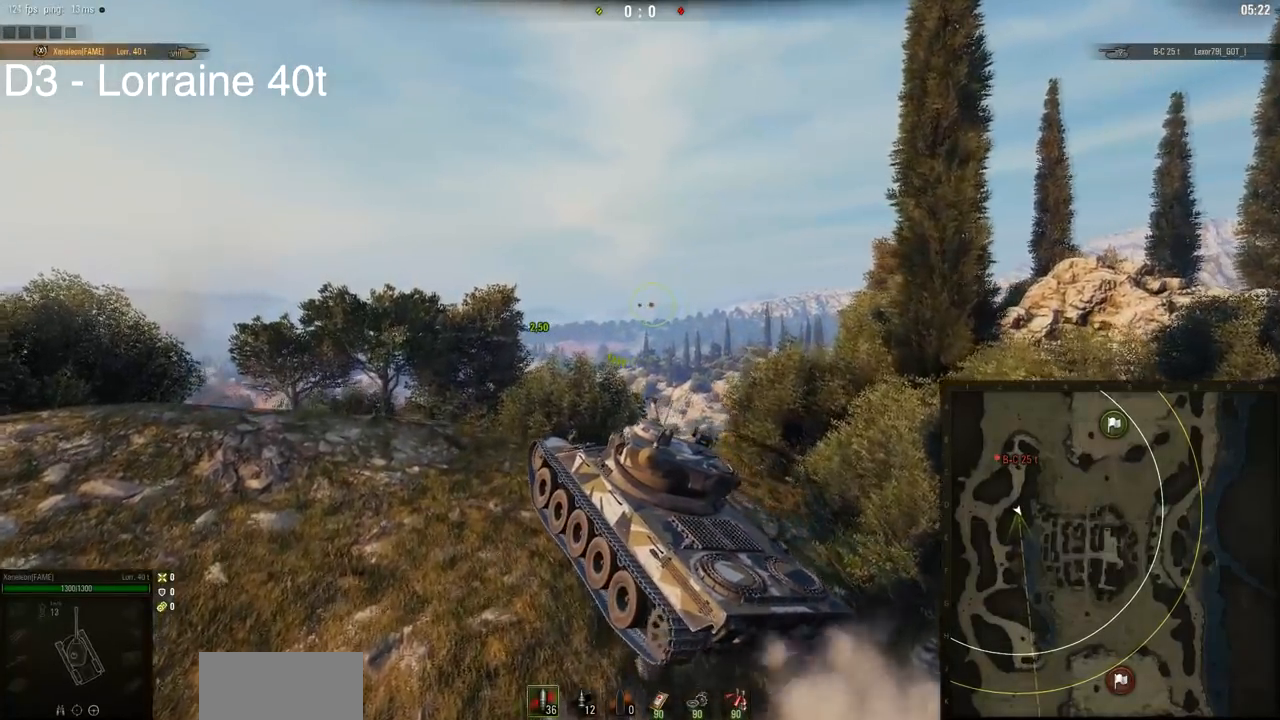
{"keys": ["a", "w"], "mouse": [], "events": []}
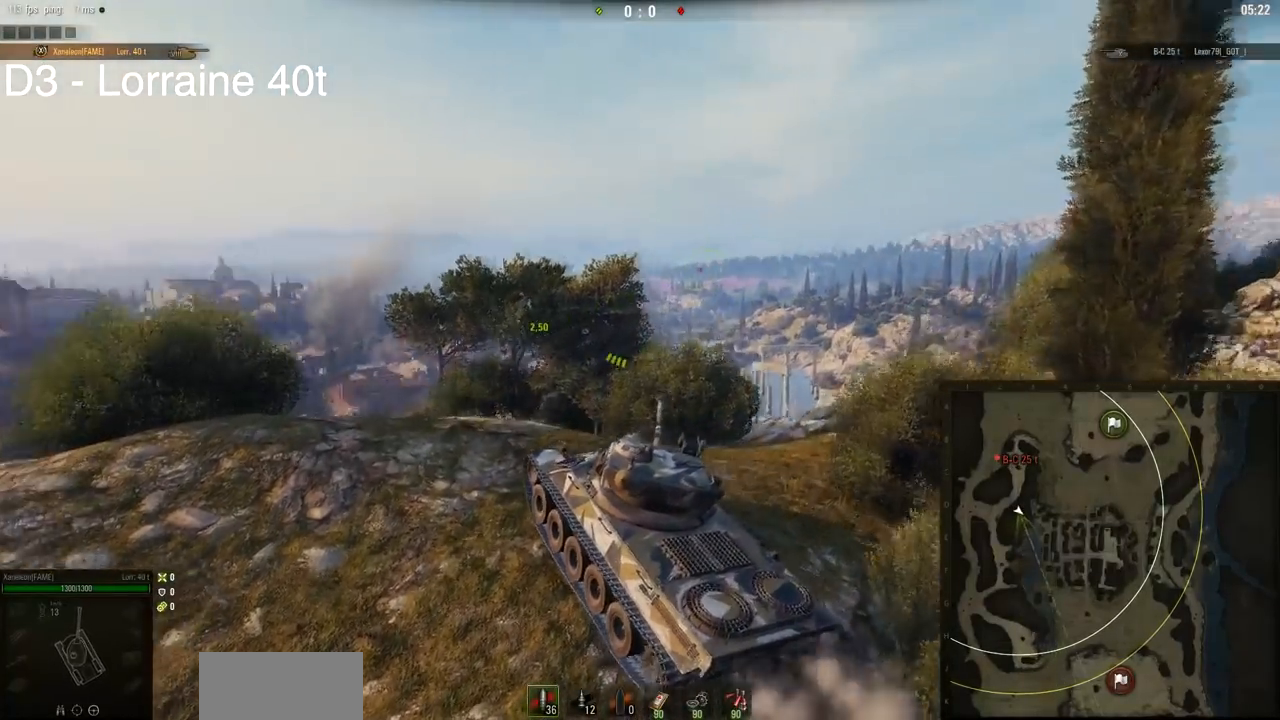
{"keys": ["a", "w"], "mouse": [], "events": []}
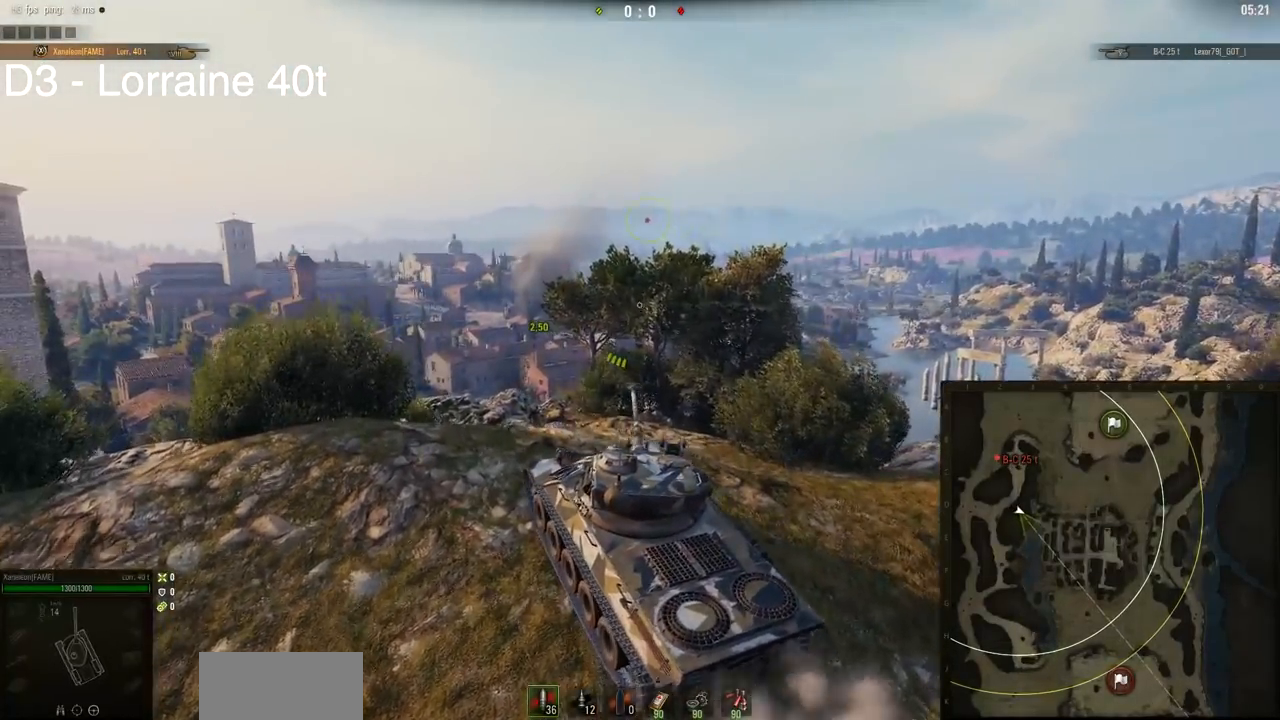
{"keys": ["a", "w"], "mouse": [], "events": []}
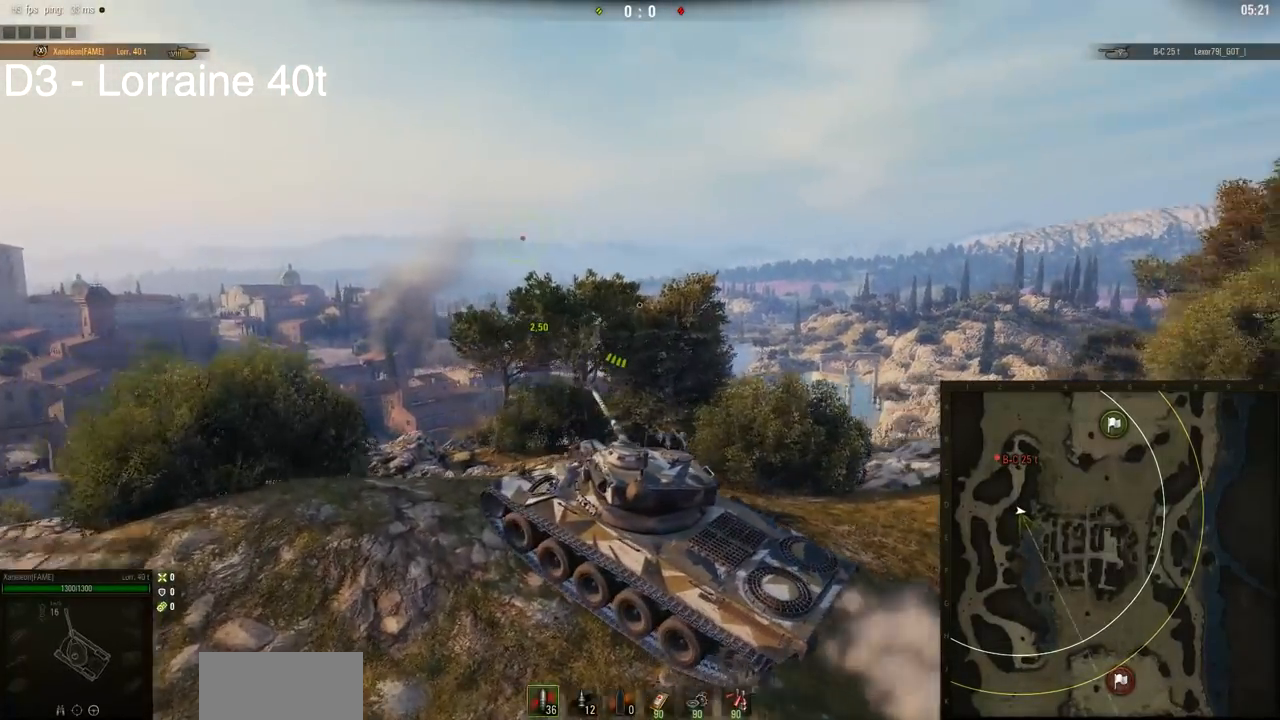
{"keys": ["a", "w"], "mouse": [], "events": []}
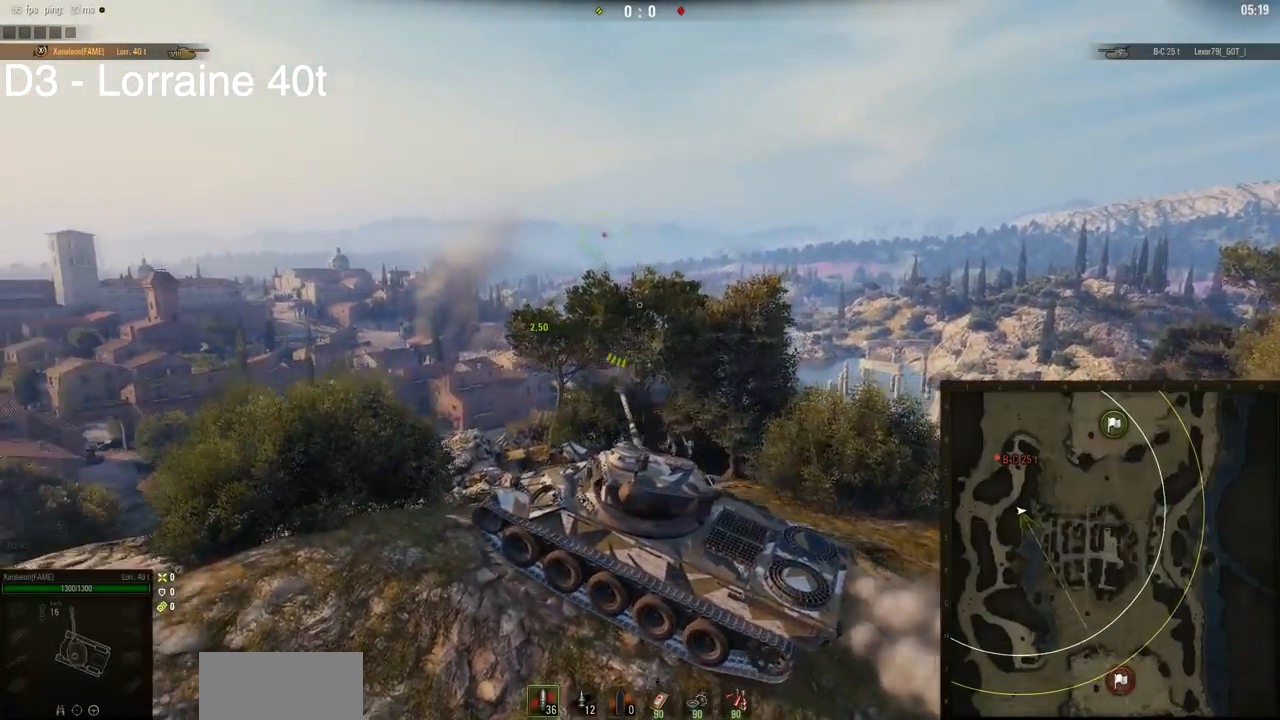
{"keys": ["w"], "mouse": [], "events": [[317, "a", "up"]]}
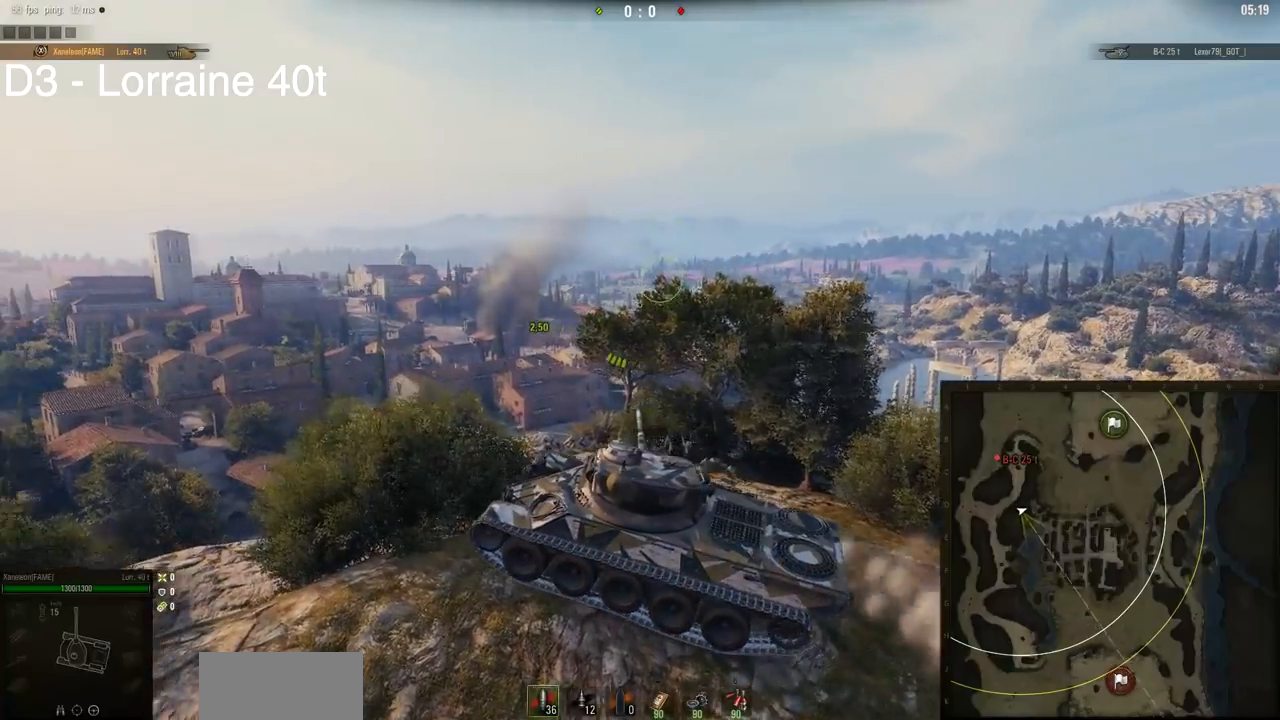
{"keys": [], "mouse": [], "events": [[283, "w", "up"]]}
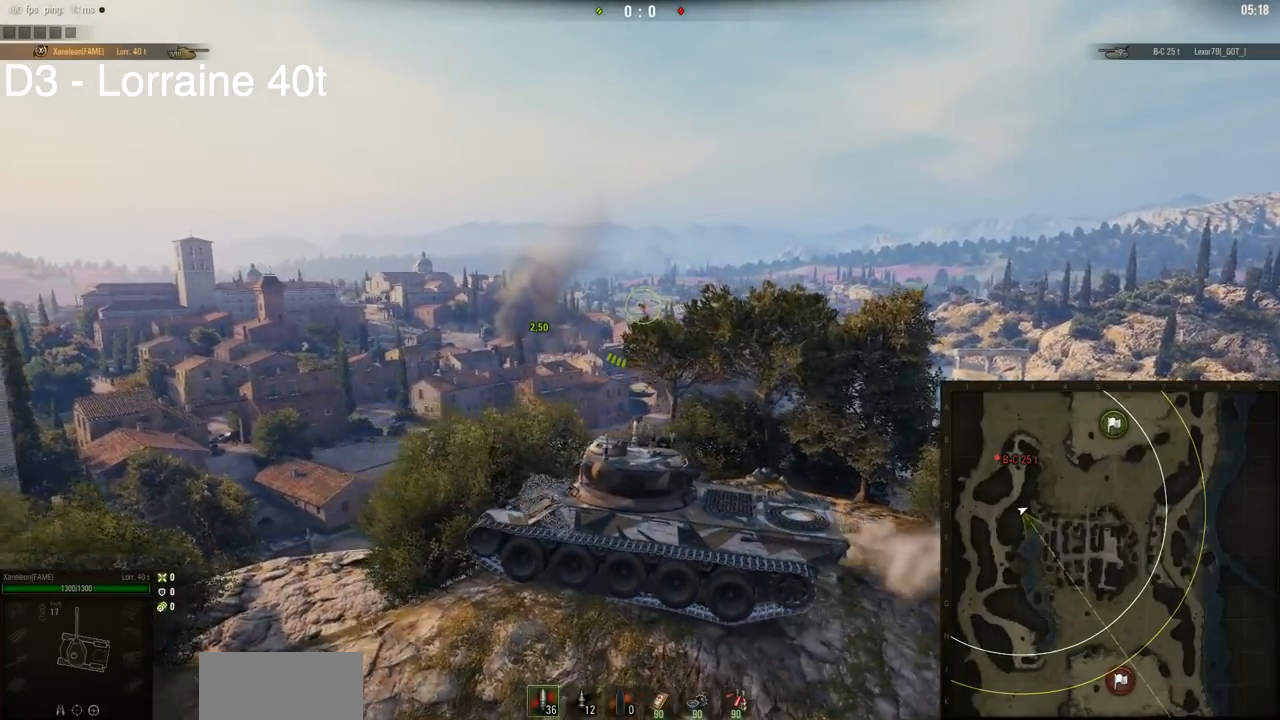
{"keys": [], "mouse": [], "events": []}
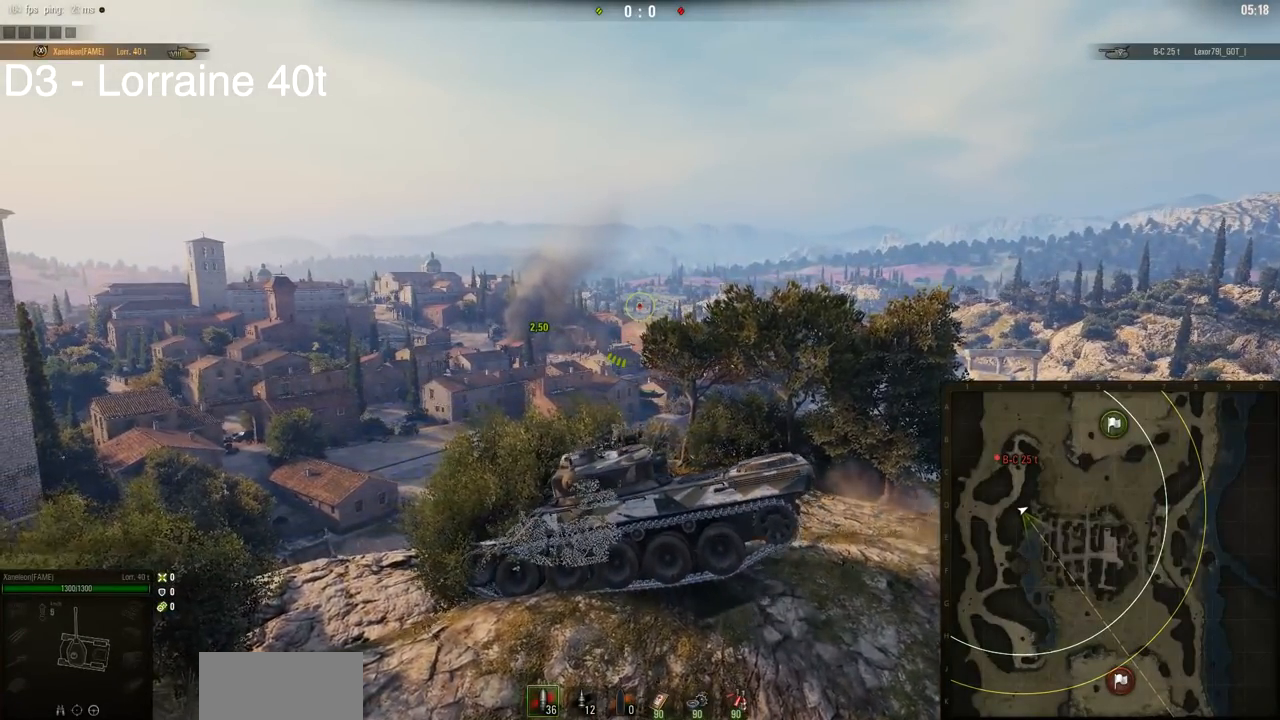
{"keys": [], "mouse": [], "events": []}
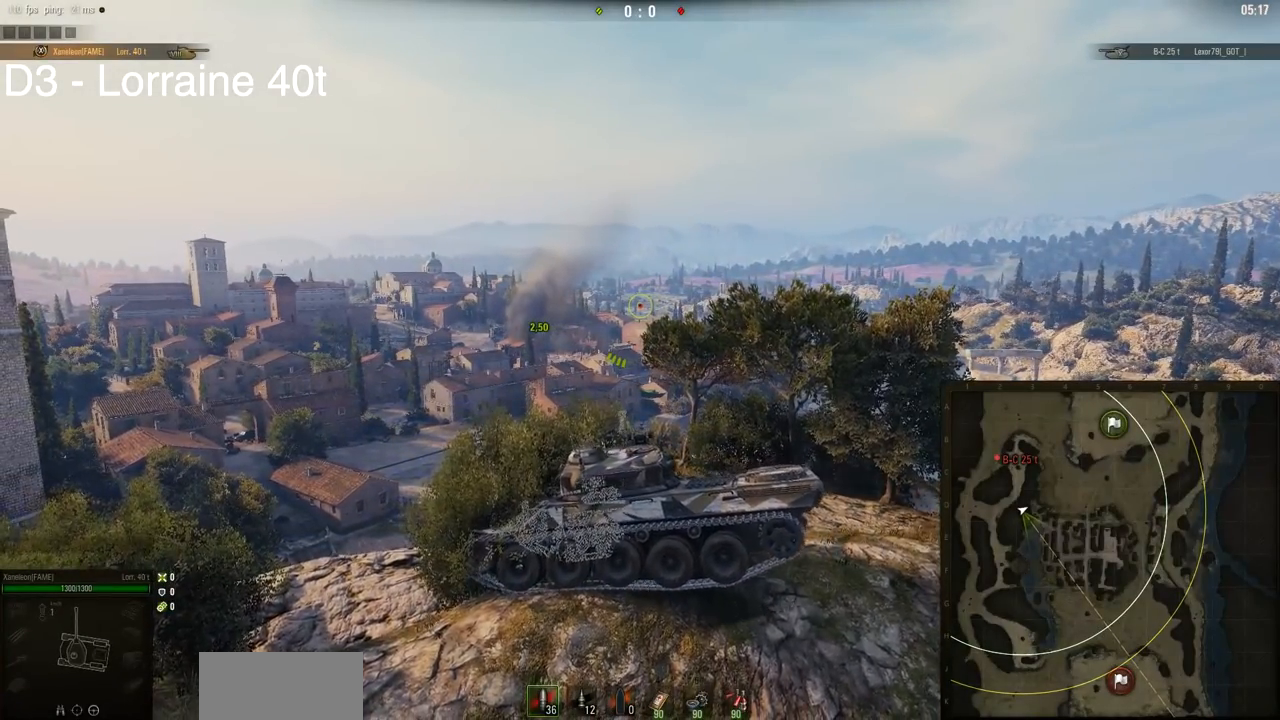
{"keys": [], "mouse": [], "events": []}
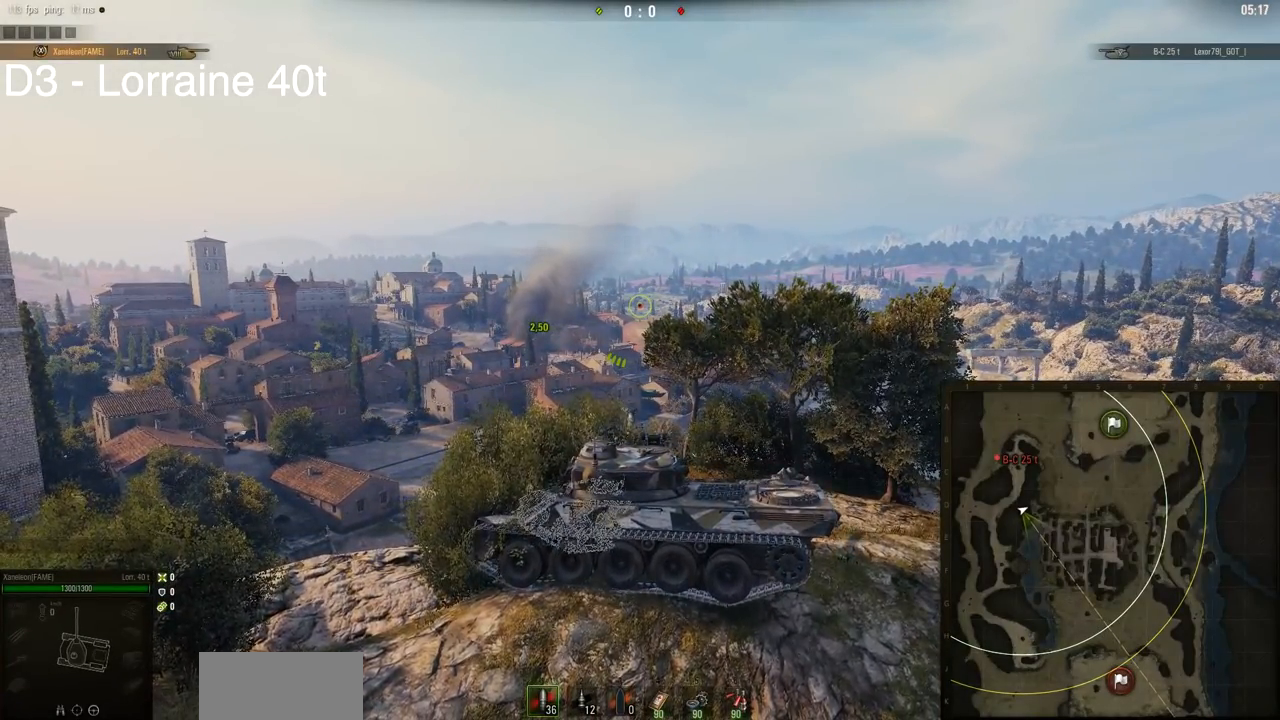
{"keys": [], "mouse": [], "events": []}
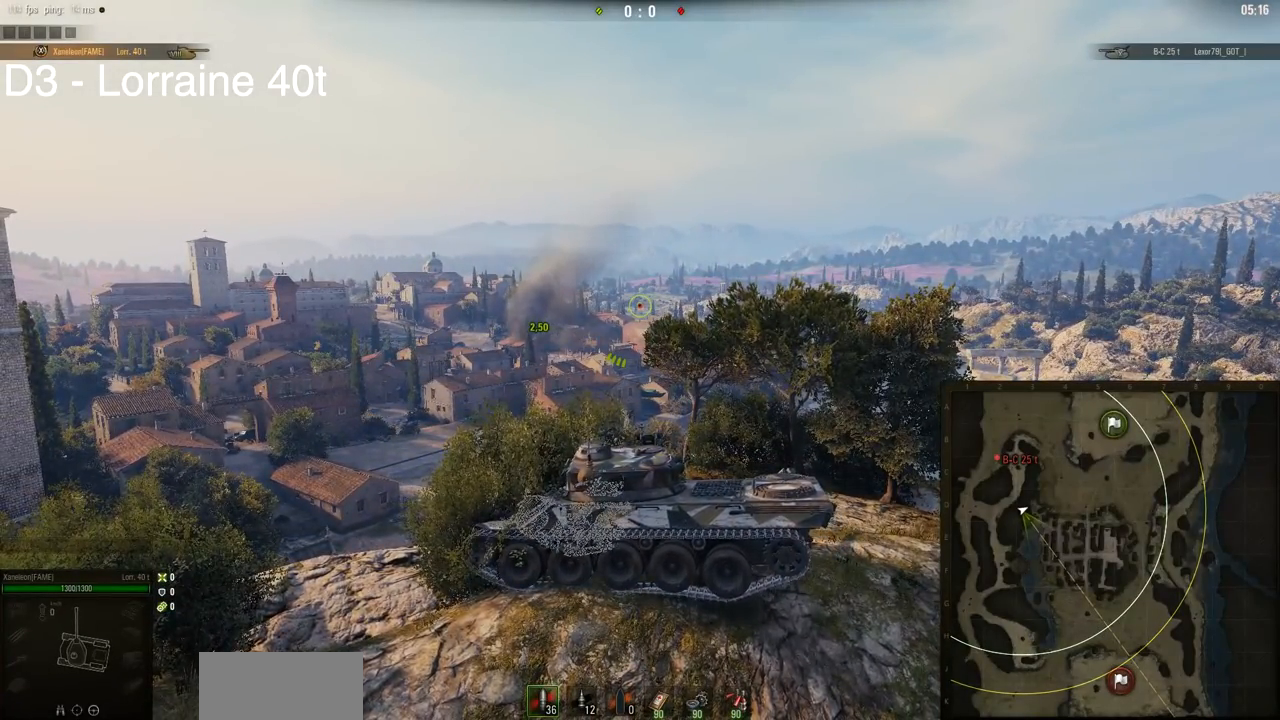
{"keys": [], "mouse": [], "events": []}
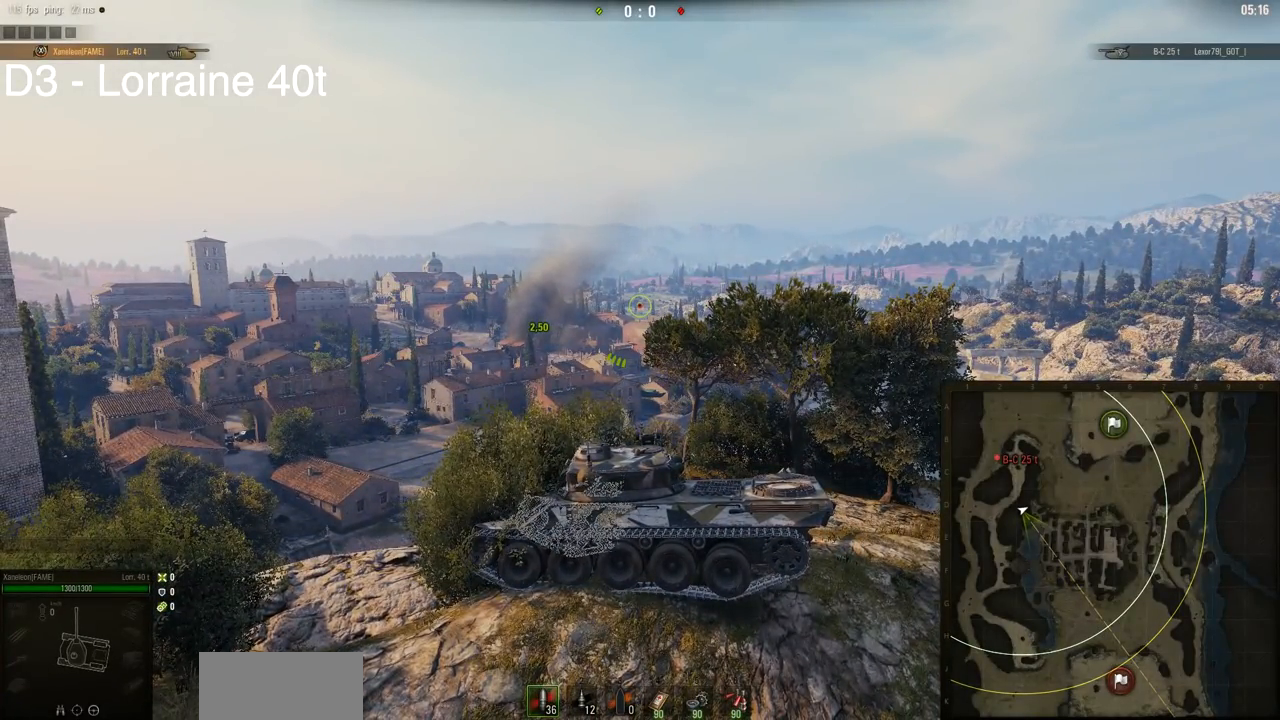
{"keys": ["a", "w"], "mouse": [], "events": [[450, "a", "down"], [450, "w", "down"]]}
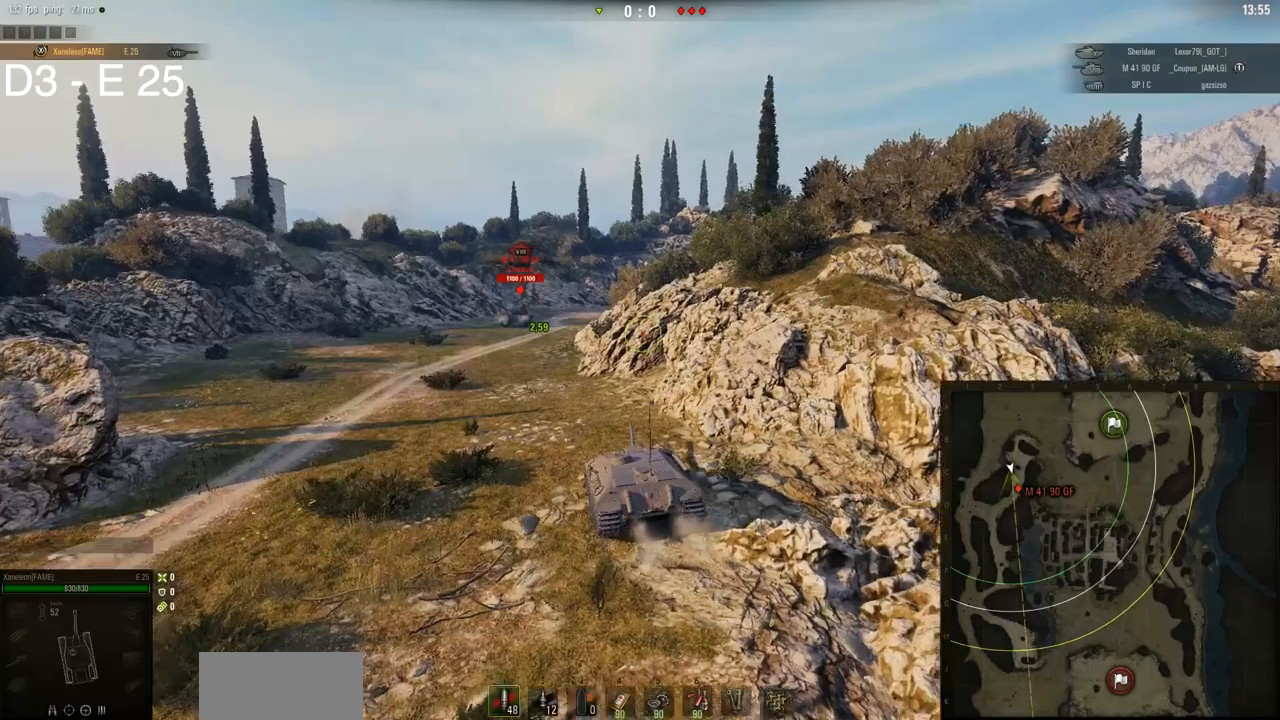
{"keys": ["w"], "mouse": [], "events": [[17, "a", "up"]]}
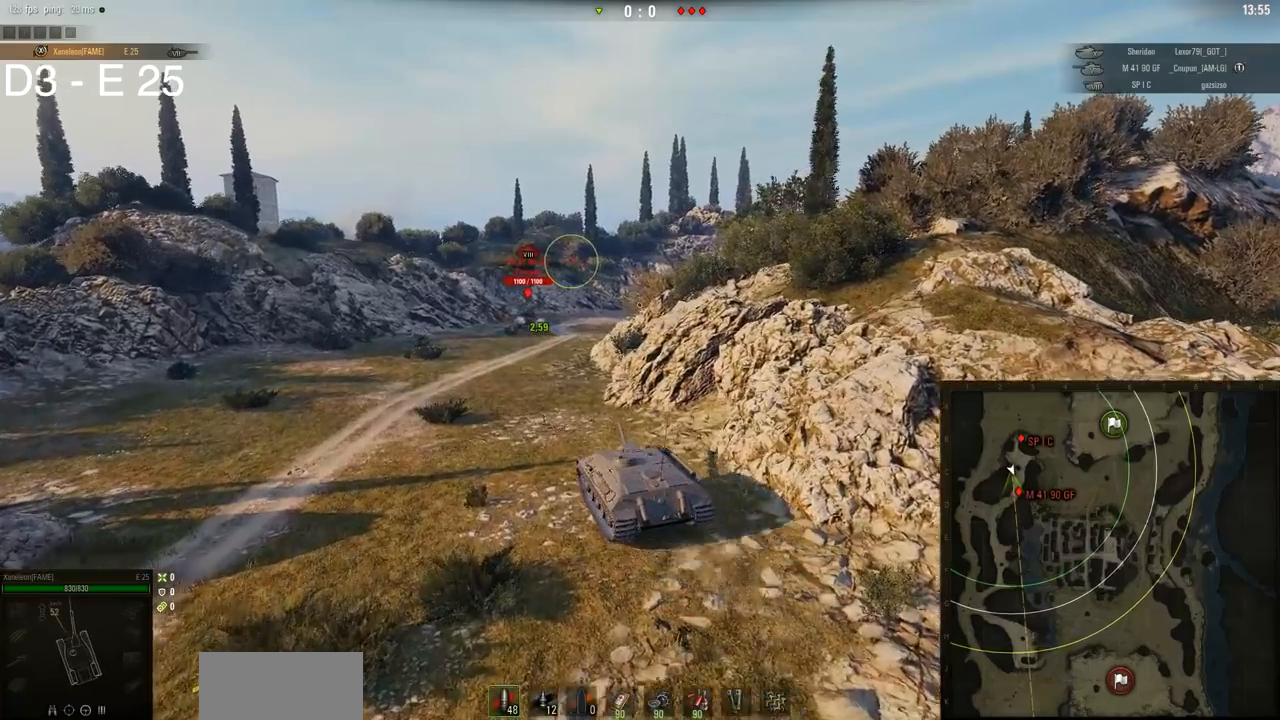
{"keys": ["w"], "mouse": [], "events": [[217, "d", "down"], [367, "d", "up"]]}
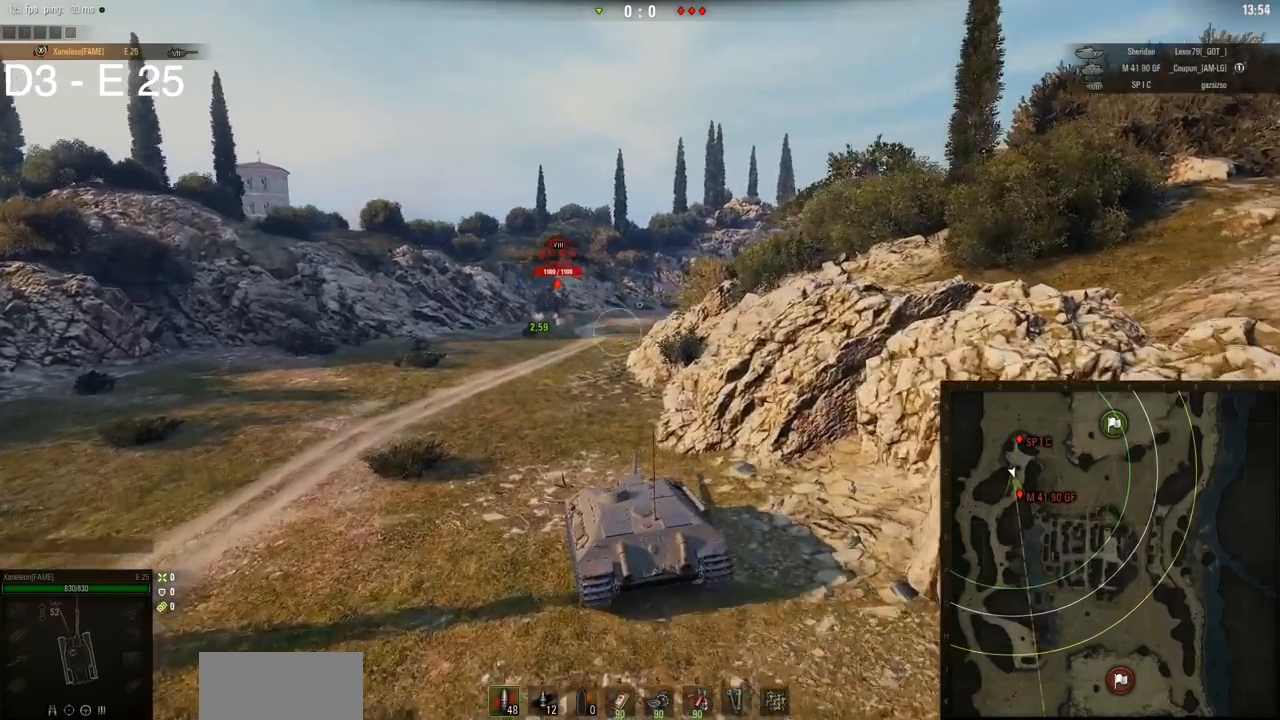
{"keys": ["w"], "mouse": [], "events": []}
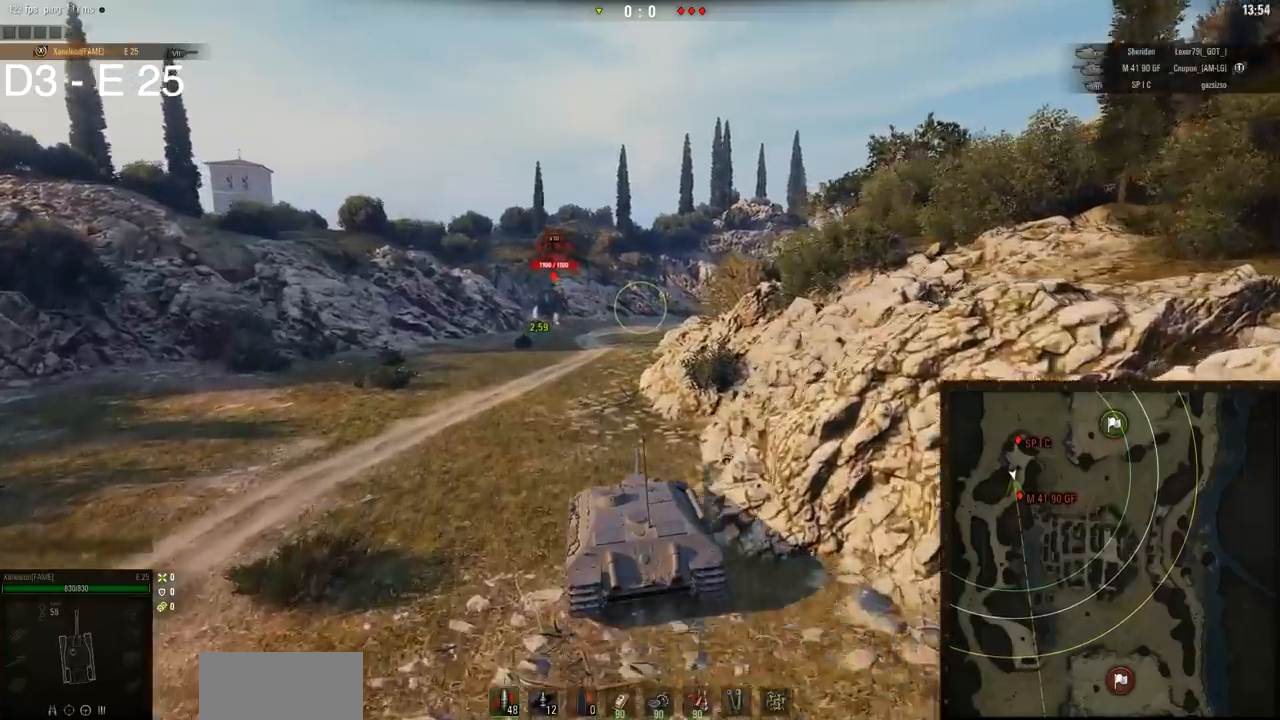
{"keys": ["w"], "mouse": [], "events": []}
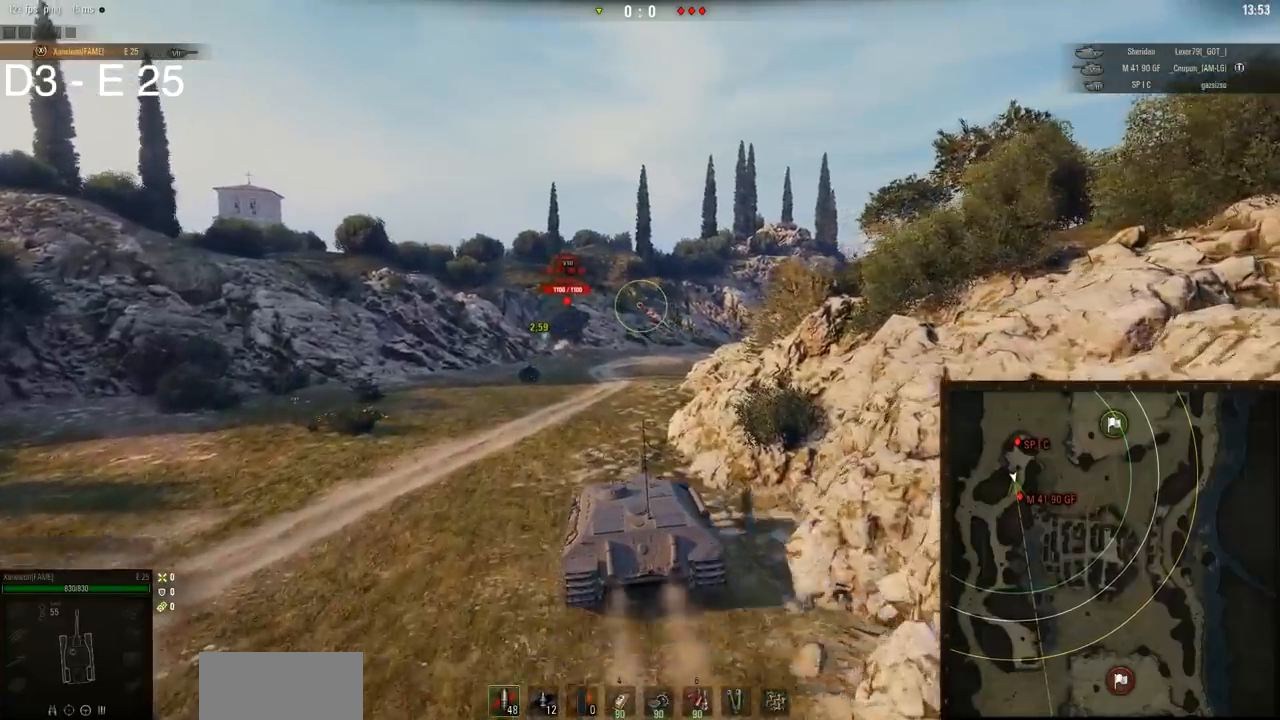
{"keys": ["d", "w"], "mouse": [], "events": [[451, "d", "down"]]}
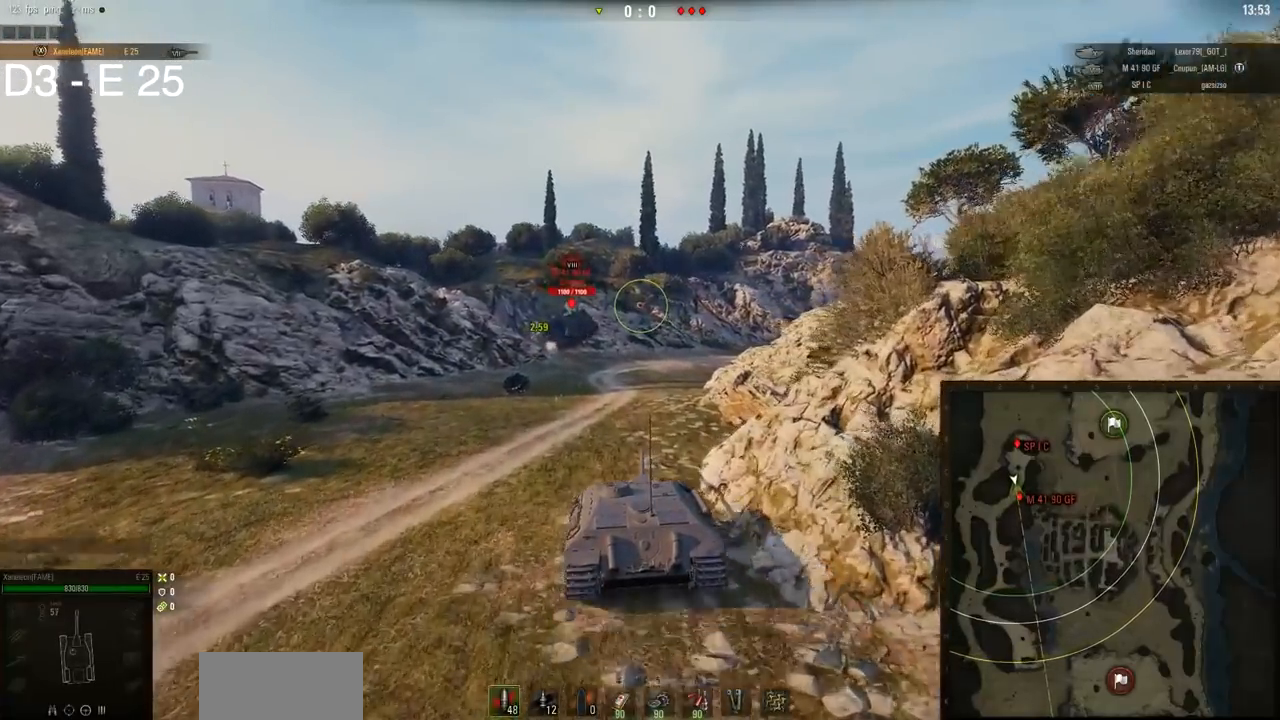
{"keys": ["w"], "mouse": [], "events": [[83, "d", "up"]]}
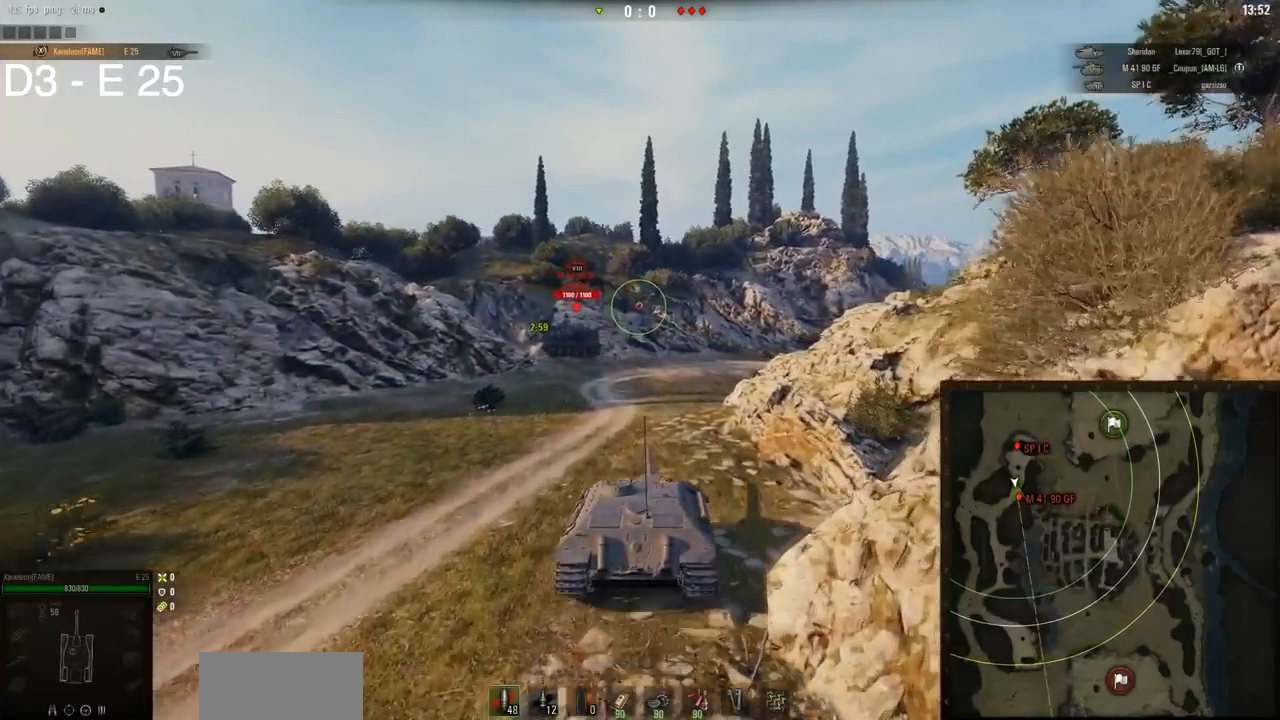
{"keys": ["w"], "mouse": [], "events": [[84, "a", "down"], [200, "a", "up"]]}
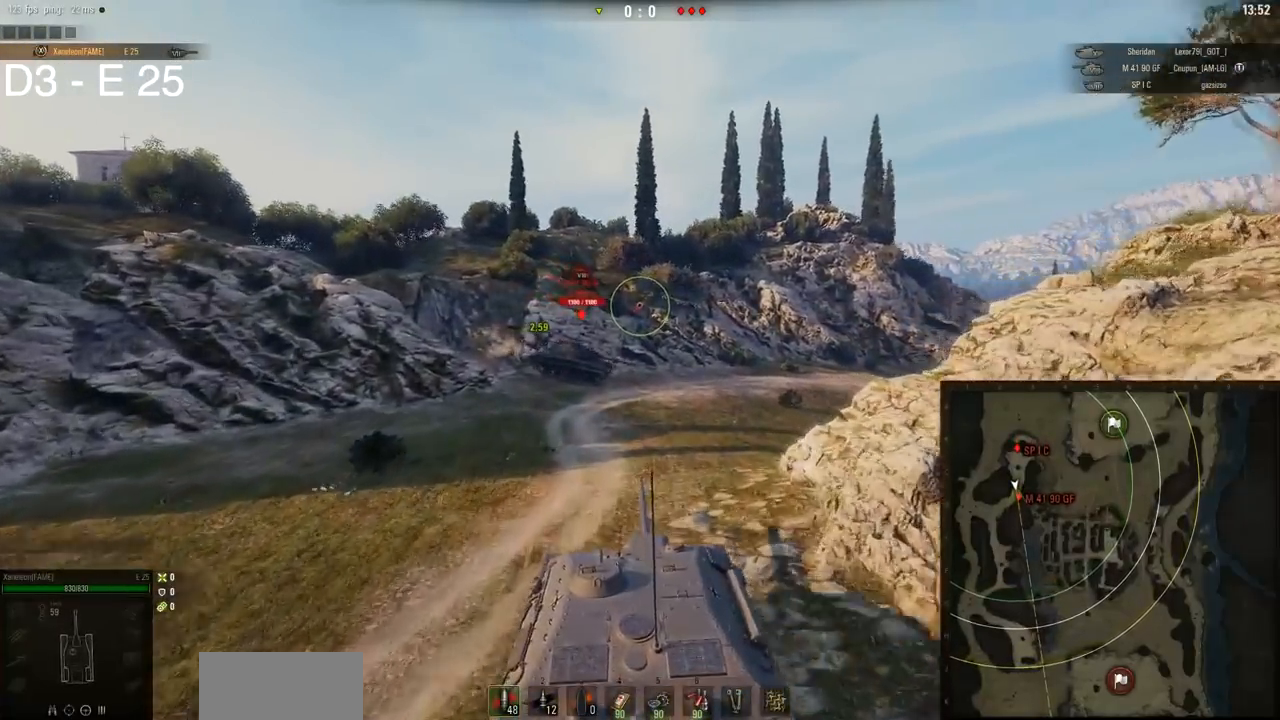
{"keys": ["w"], "mouse": [], "events": []}